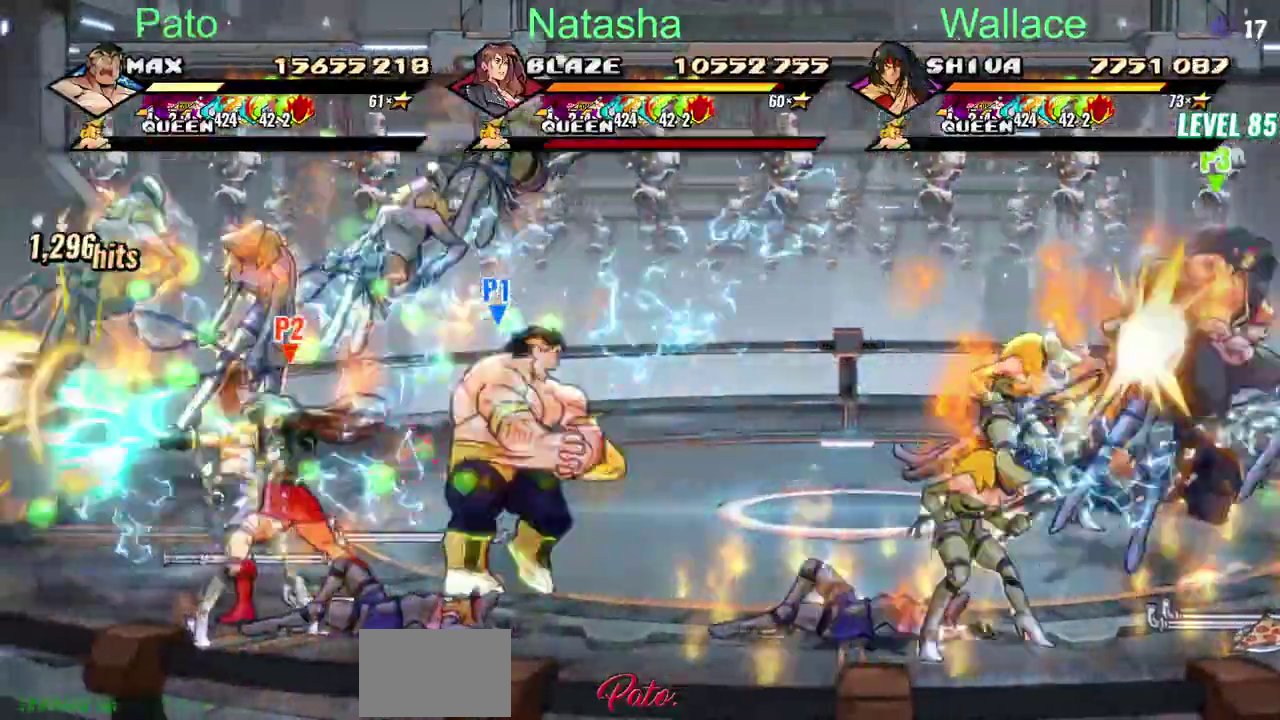
Gameplay with a controller (PlayStation layout); each line is a JSON object with the inputs held at the frame after it. "events" lists button and stick changes between this image and that frame as [ms after this image, input, new state], when the widget could be followed in between. Not read: DPAD_RIGHT DPAD_UP L2 L3 R2 R3.
{"buttons": ["DPAD_LEFT"], "left_stick": "center", "right_stick": "center", "events": [[283, "DPAD_LEFT", "down"], [483, "DPAD_DOWN", "up"]]}
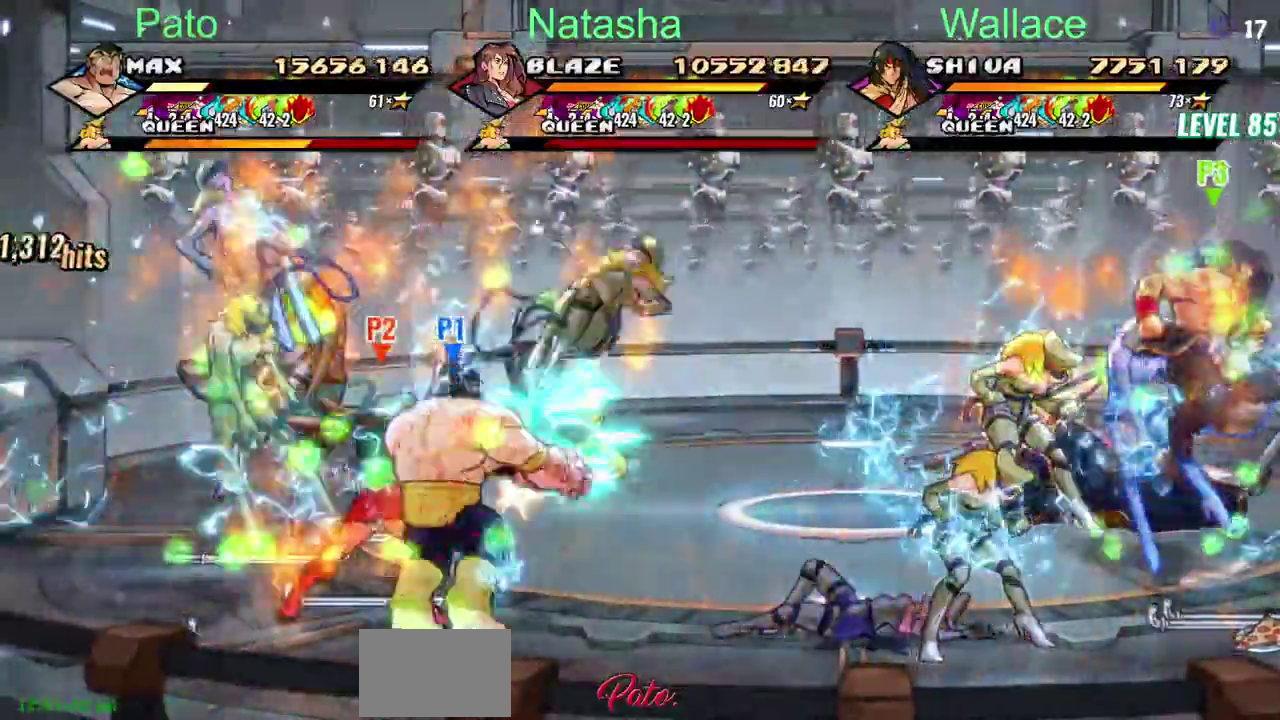
{"buttons": [], "left_stick": "center", "right_stick": "center", "events": [[17, "DPAD_LEFT", "up"], [250, "DPAD_LEFT", "down"], [500, "DPAD_LEFT", "up"]]}
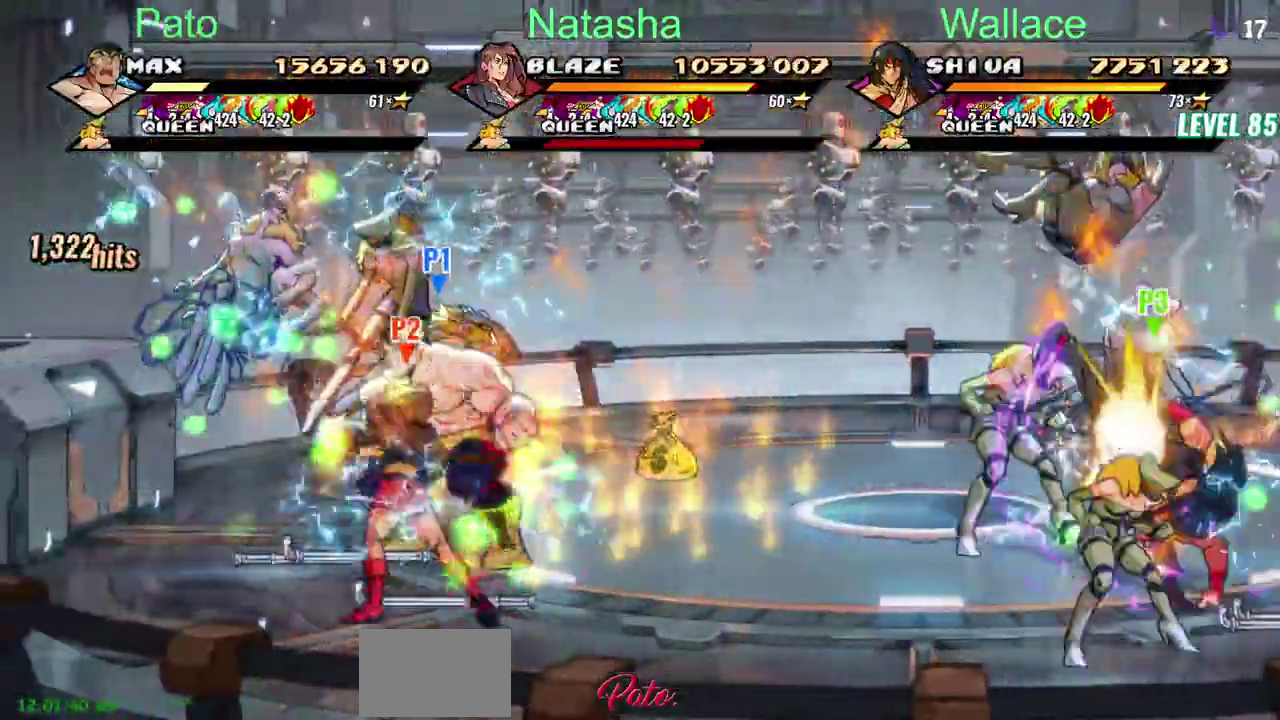
{"buttons": [], "left_stick": "center", "right_stick": "center", "events": [[17, "CIRCLE", "down"], [117, "CIRCLE", "up"], [167, "CIRCLE", "down"], [383, "CIRCLE", "up"]]}
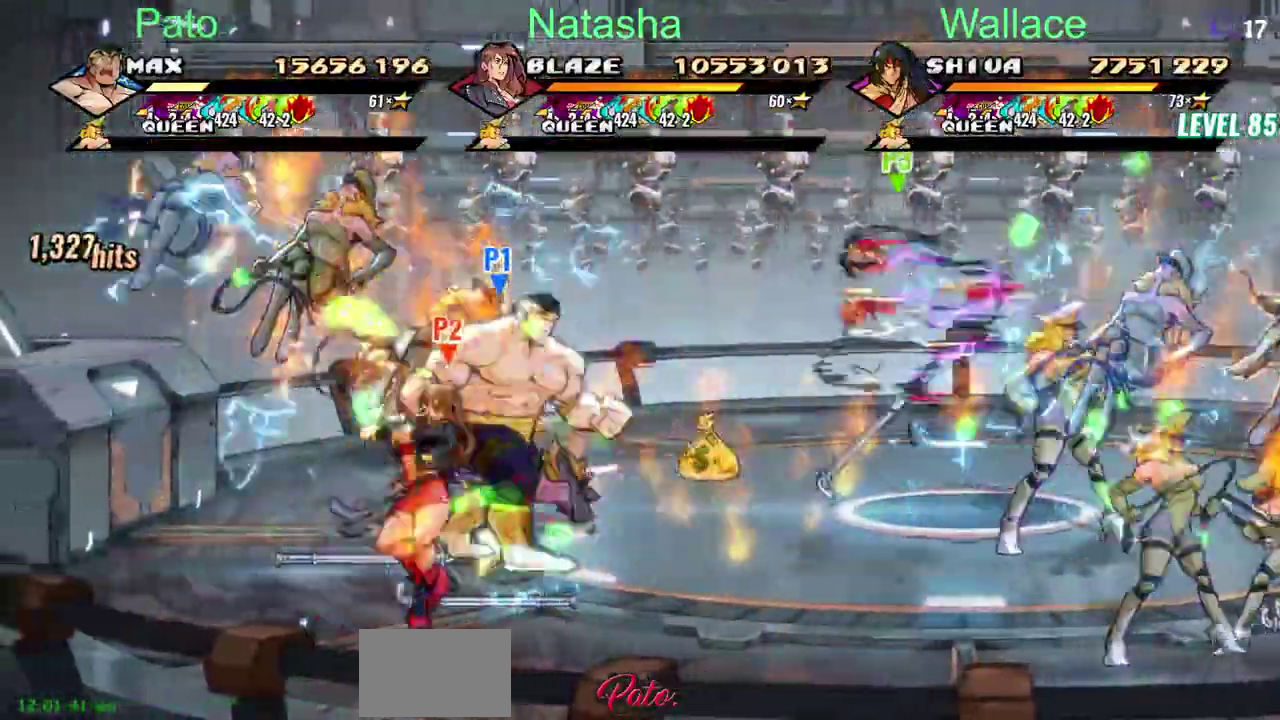
{"buttons": [], "left_stick": "center", "right_stick": "center", "events": []}
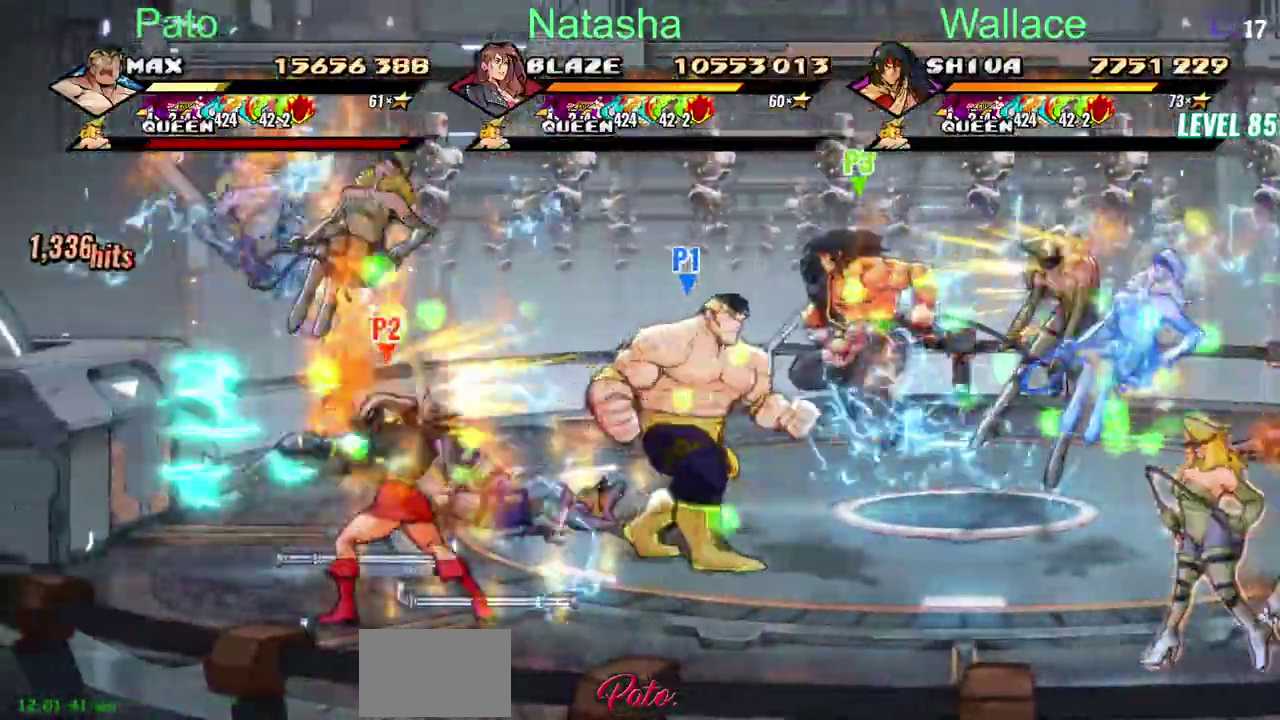
{"buttons": ["DPAD_DOWN"], "left_stick": "center", "right_stick": "center", "events": [[467, "DPAD_DOWN", "down"]]}
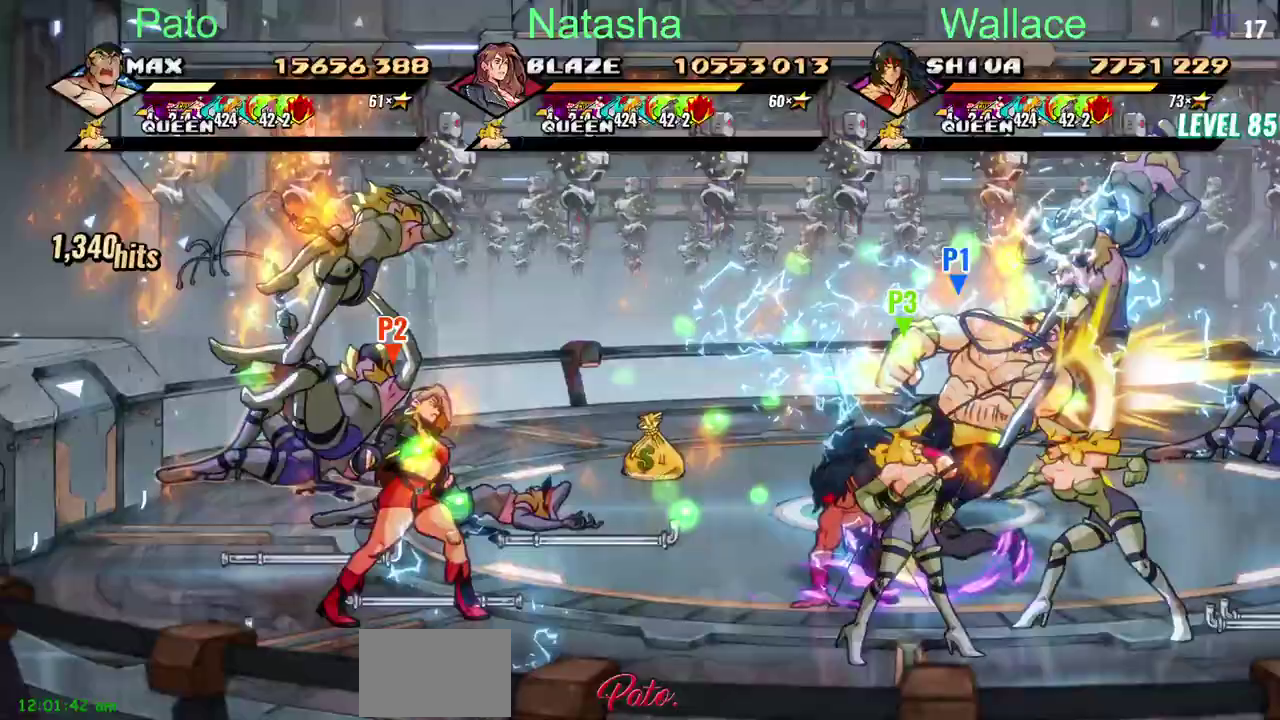
{"buttons": ["DPAD_DOWN"], "left_stick": "center", "right_stick": "center", "events": []}
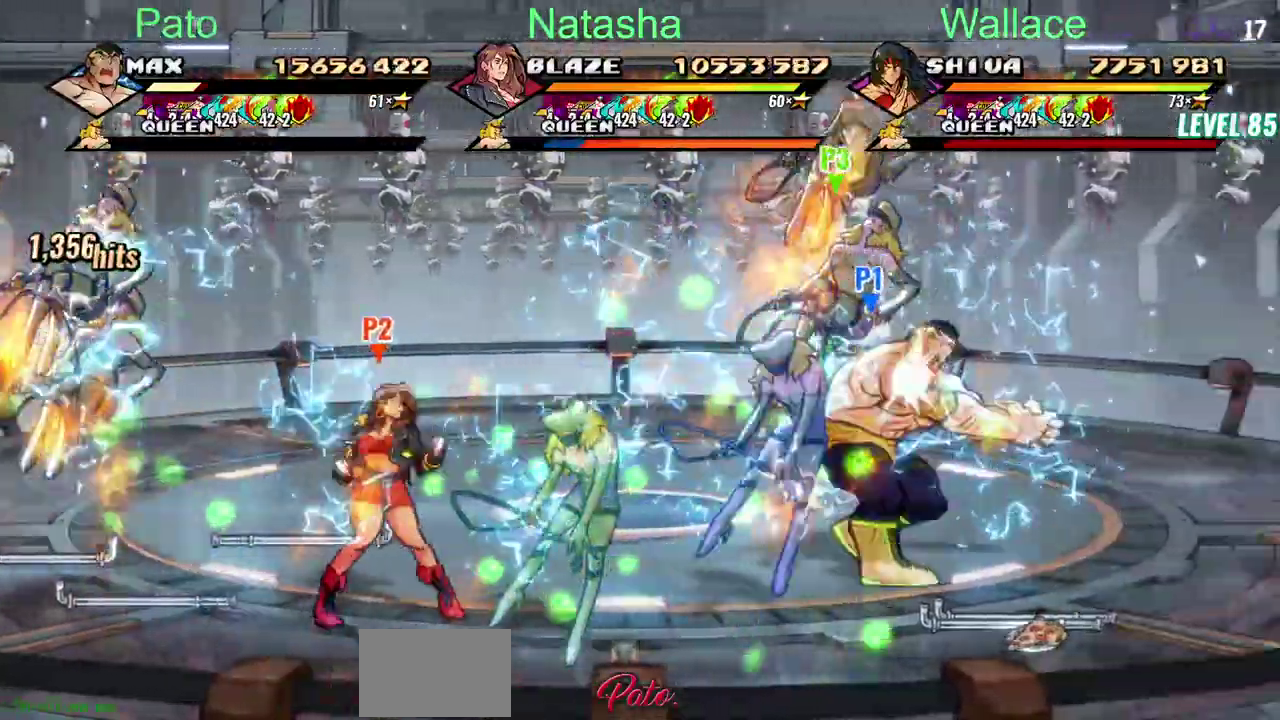
{"buttons": [], "left_stick": "center", "right_stick": "center", "events": [[250, "DPAD_DOWN", "up"]]}
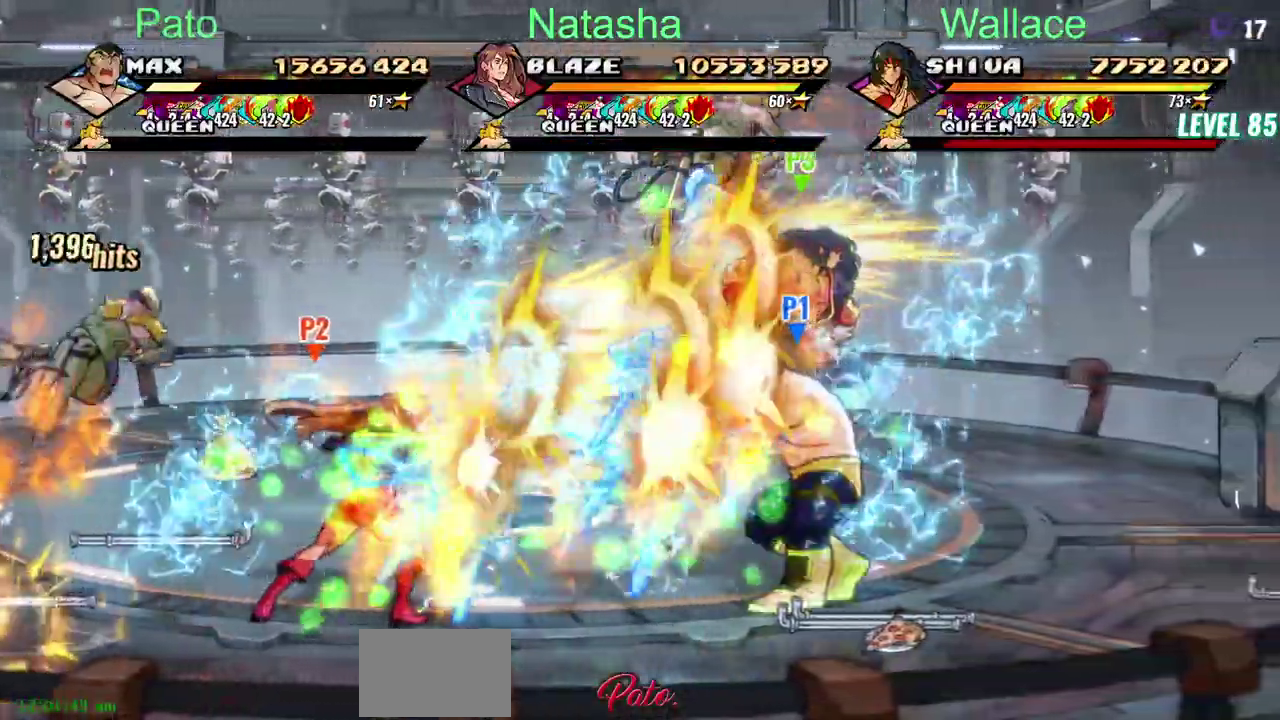
{"buttons": ["CIRCLE"], "left_stick": "center", "right_stick": "center", "events": [[367, "DPAD_DOWN", "down"], [417, "CIRCLE", "down"], [467, "DPAD_DOWN", "up"]]}
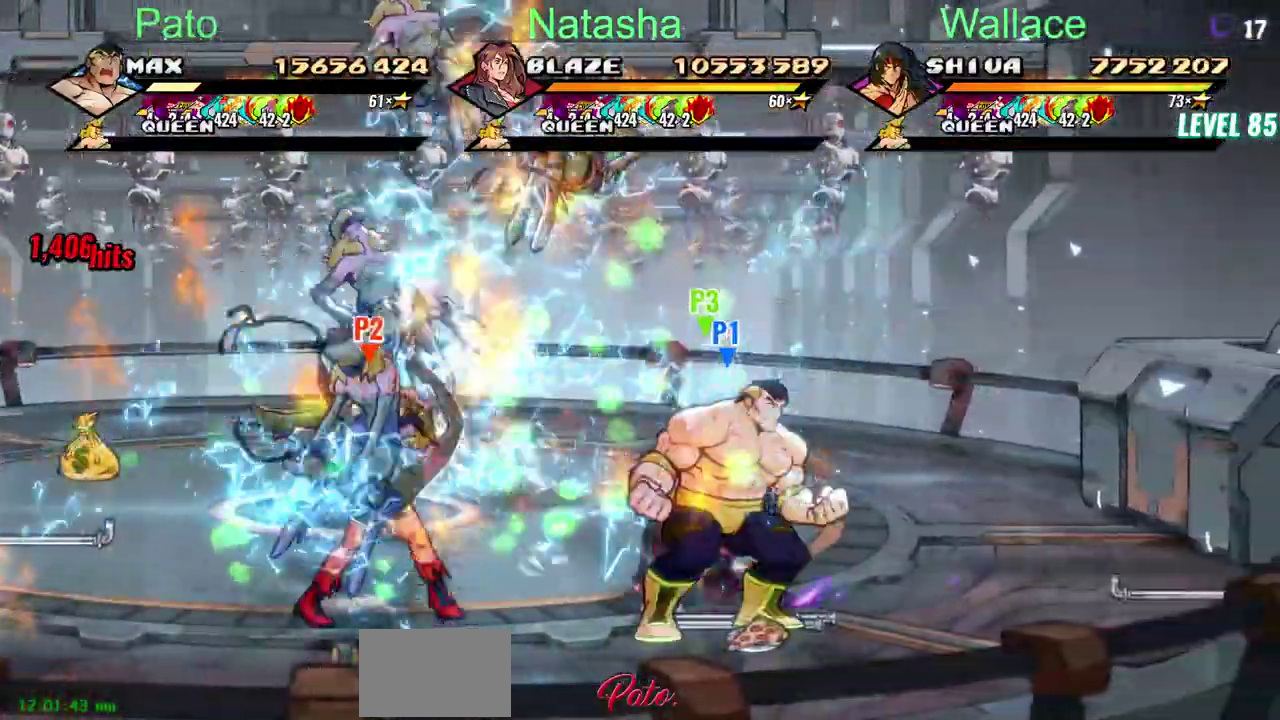
{"buttons": [], "left_stick": "center", "right_stick": "center", "events": [[50, "CIRCLE", "up"], [167, "CIRCLE", "down"], [283, "CIRCLE", "up"], [367, "CIRCLE", "down"], [483, "CIRCLE", "up"]]}
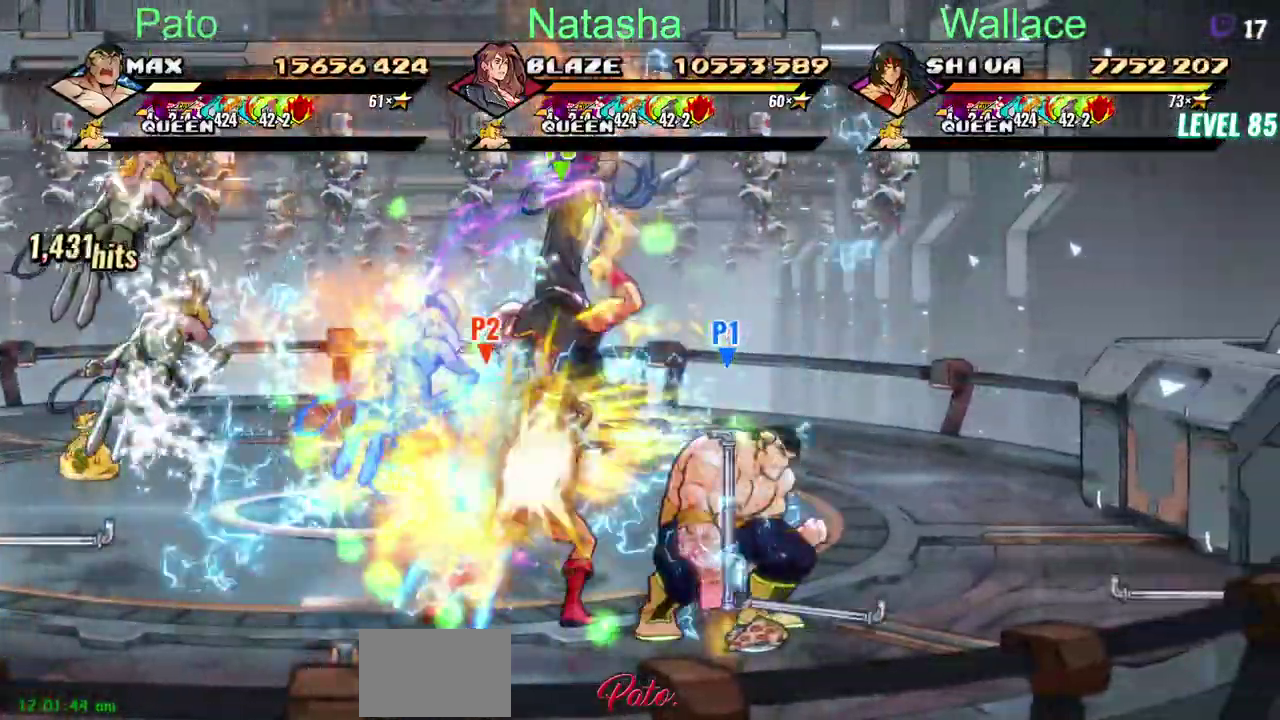
{"buttons": [], "left_stick": "center", "right_stick": "center", "events": [[383, "CIRCLE", "down"], [500, "CIRCLE", "up"]]}
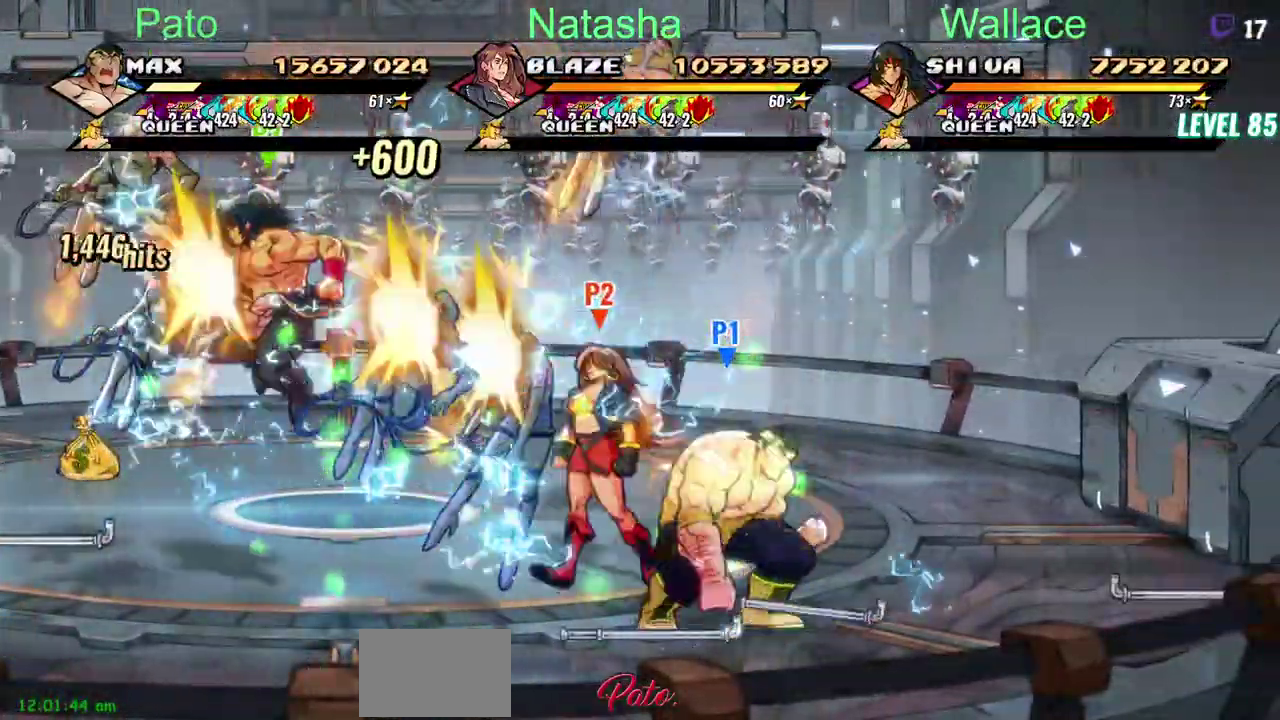
{"buttons": [], "left_stick": "center", "right_stick": "center", "events": []}
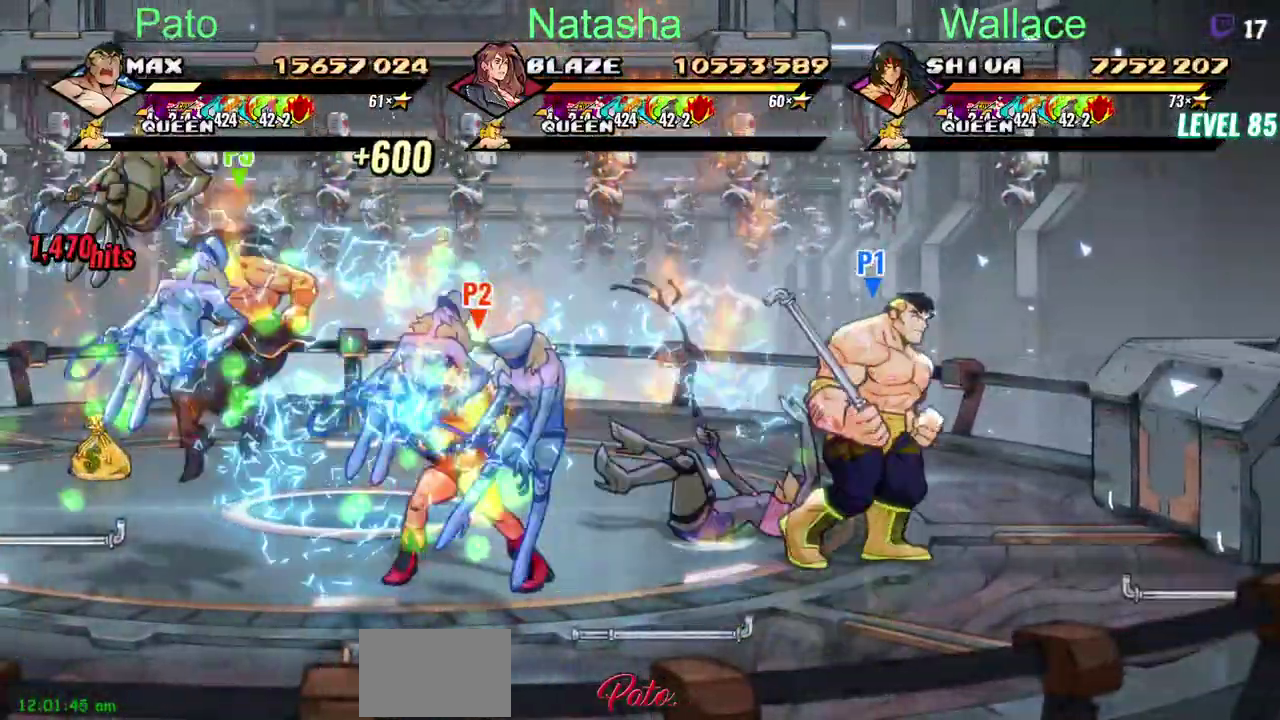
{"buttons": ["DPAD_LEFT"], "left_stick": "center", "right_stick": "center", "events": [[417, "DPAD_LEFT", "down"]]}
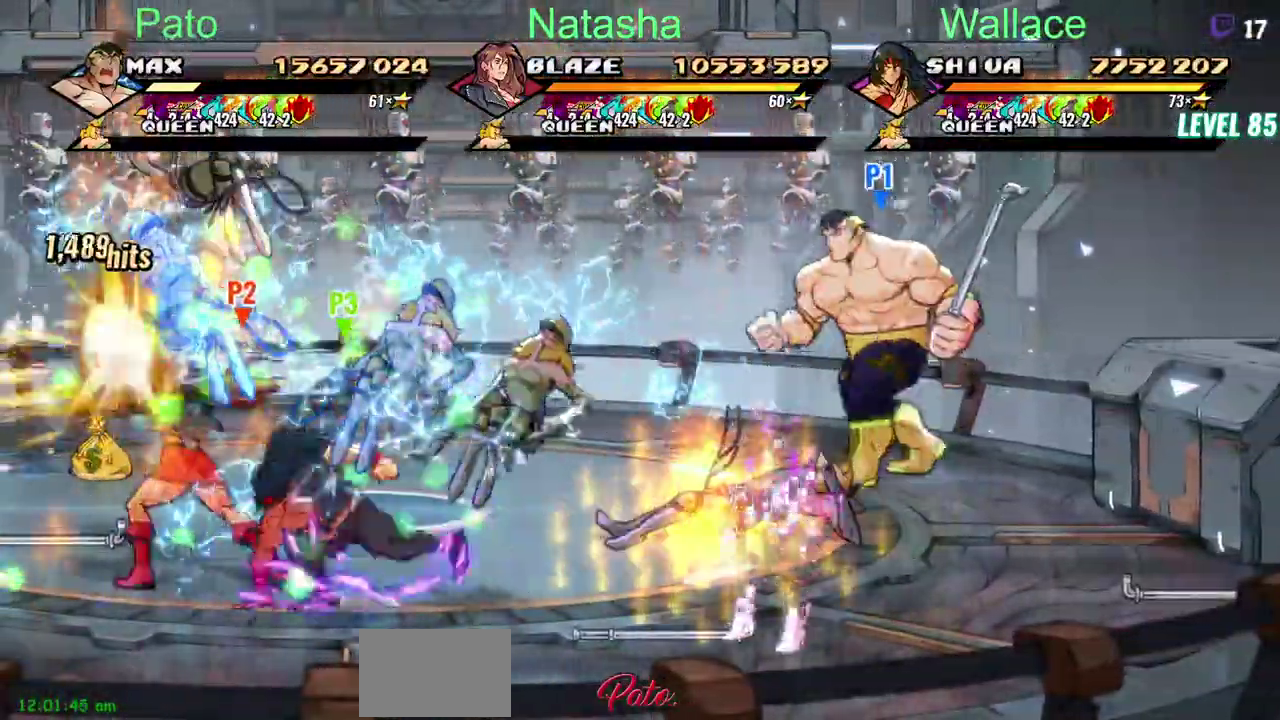
{"buttons": ["DPAD_DOWN", "DPAD_LEFT"], "left_stick": "center", "right_stick": "center", "events": [[17, "DPAD_LEFT", "up"], [33, "DPAD_DOWN", "down"], [483, "DPAD_LEFT", "down"]]}
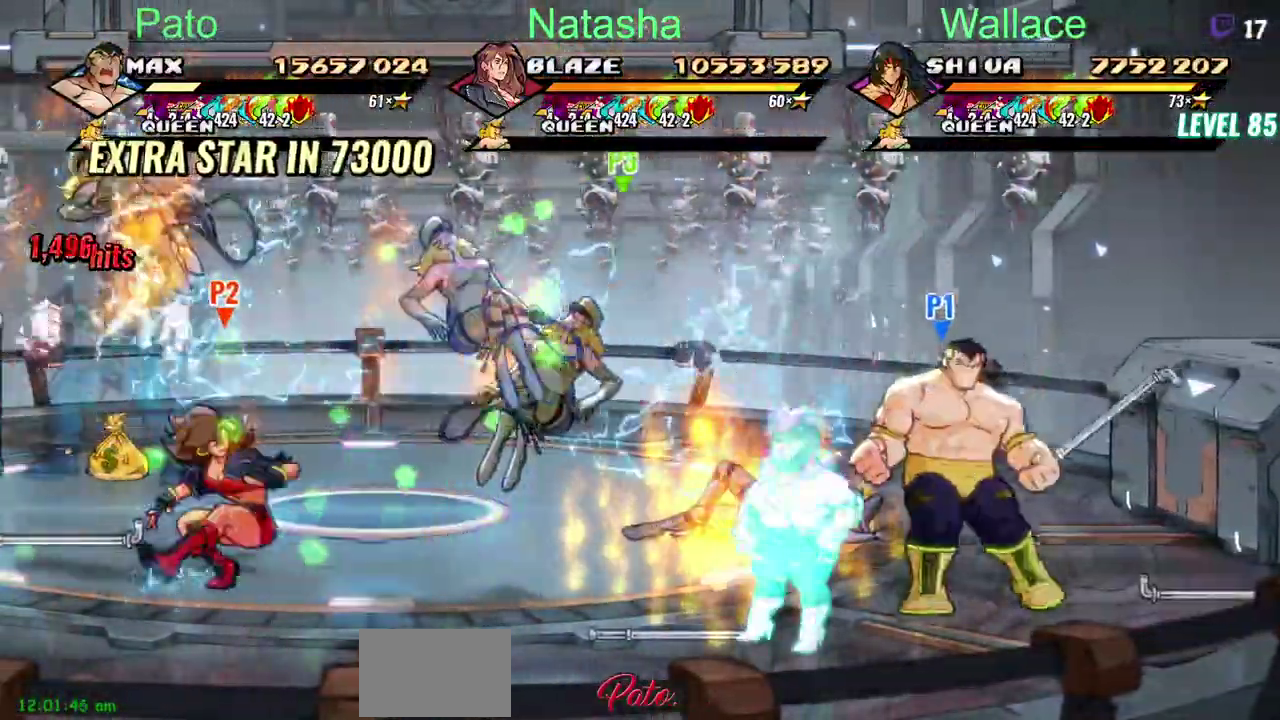
{"buttons": ["CIRCLE", "DPAD_LEFT"], "left_stick": "center", "right_stick": "center", "events": [[83, "TRIANGLE", "down"], [167, "TRIANGLE", "up"], [183, "DPAD_DOWN", "up"], [217, "TRIANGLE", "down"], [300, "TRIANGLE", "up"], [317, "DPAD_LEFT", "up"], [450, "DPAD_LEFT", "down"], [467, "CIRCLE", "down"]]}
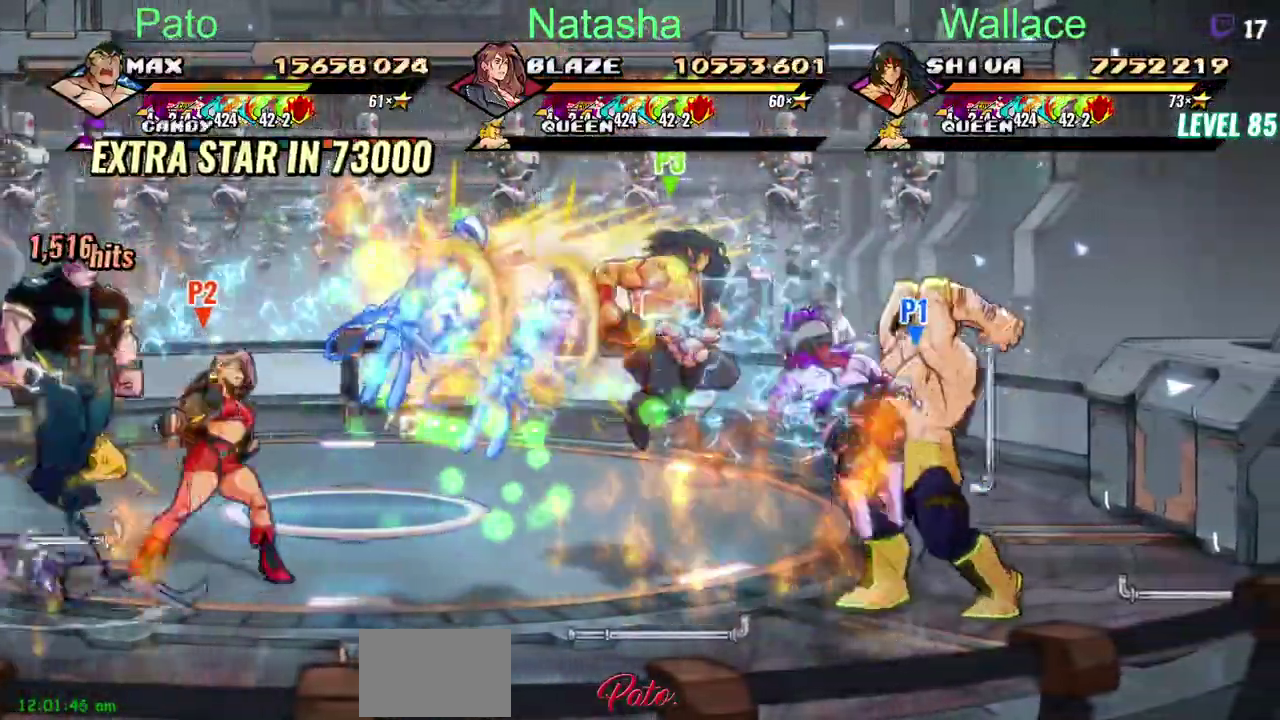
{"buttons": [], "left_stick": "center", "right_stick": "center", "events": [[67, "DPAD_LEFT", "up"], [83, "CIRCLE", "up"]]}
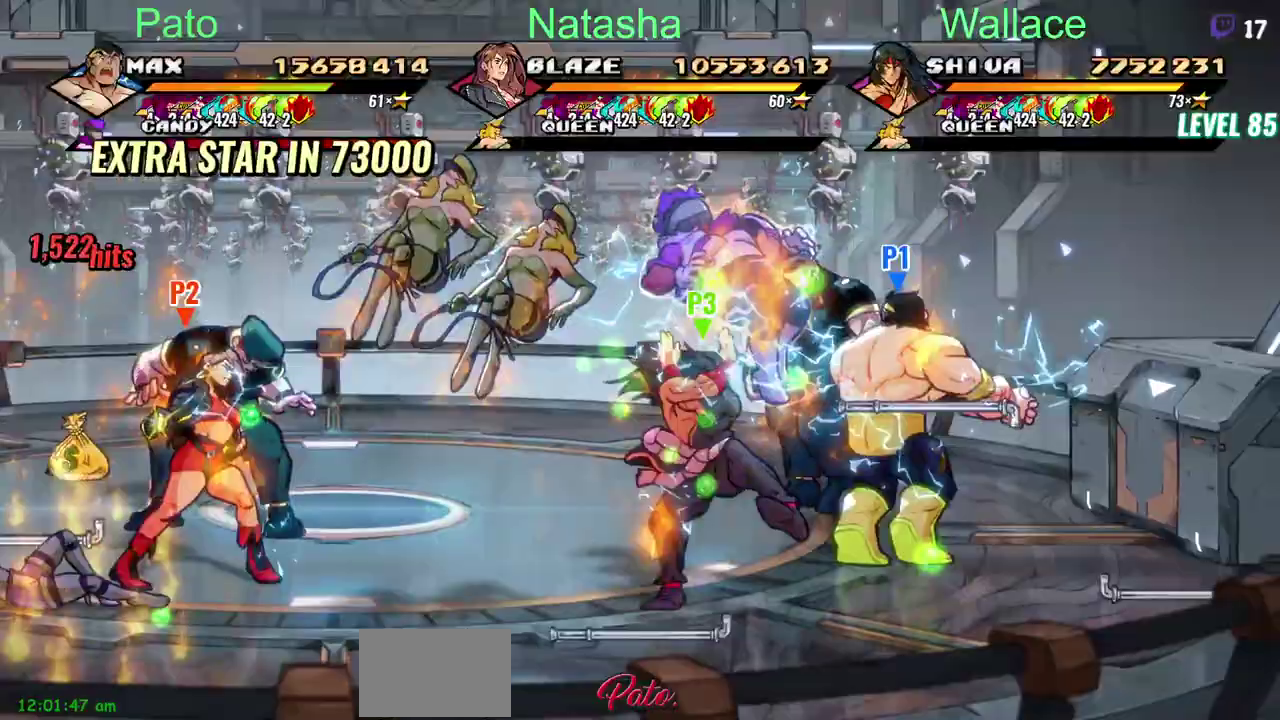
{"buttons": ["DPAD_LEFT"], "left_stick": "center", "right_stick": "center", "events": [[233, "DPAD_LEFT", "down"]]}
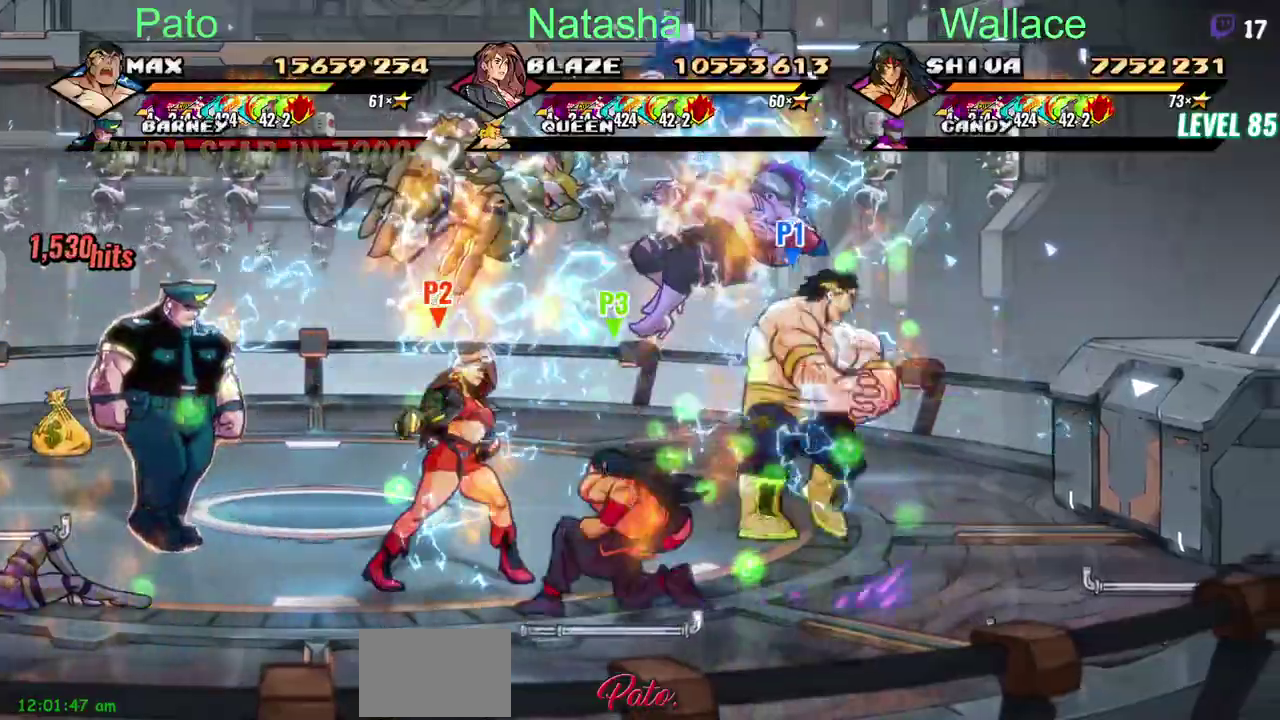
{"buttons": ["DPAD_LEFT"], "left_stick": "center", "right_stick": "center", "events": []}
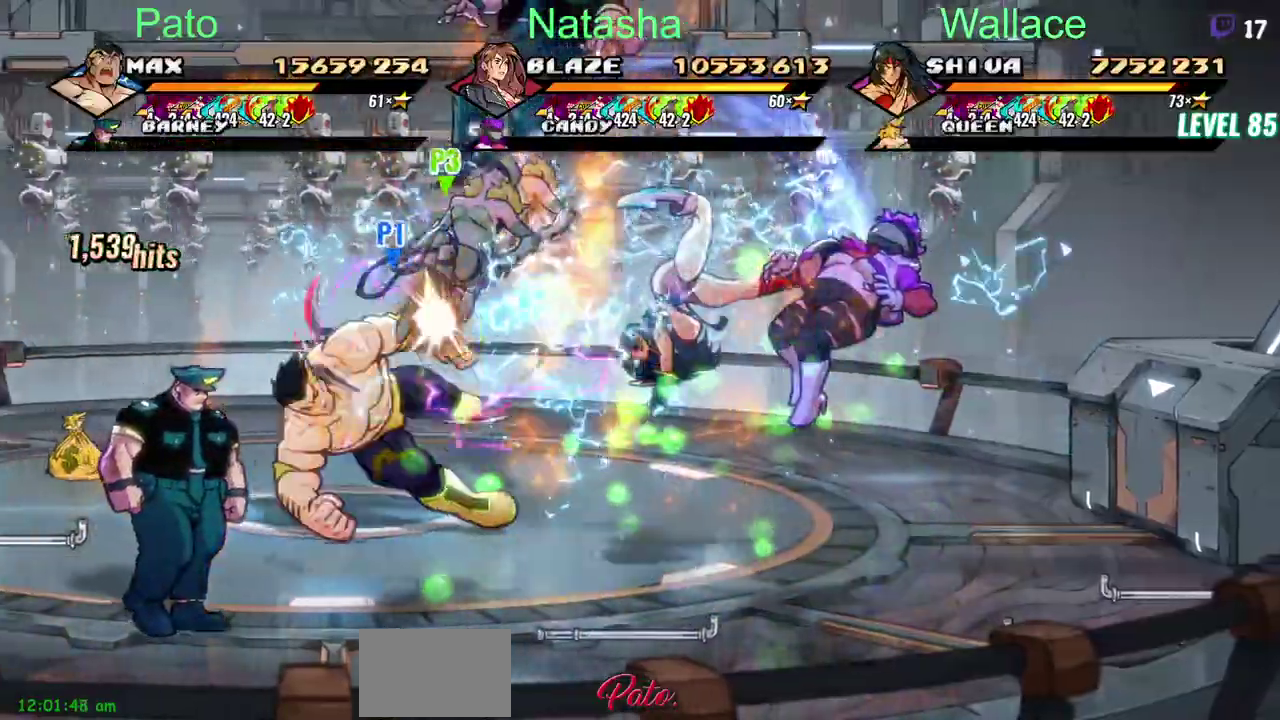
{"buttons": ["DPAD_DOWN"], "left_stick": "center", "right_stick": "center", "events": [[17, "DPAD_LEFT", "up"], [100, "DPAD_DOWN", "down"]]}
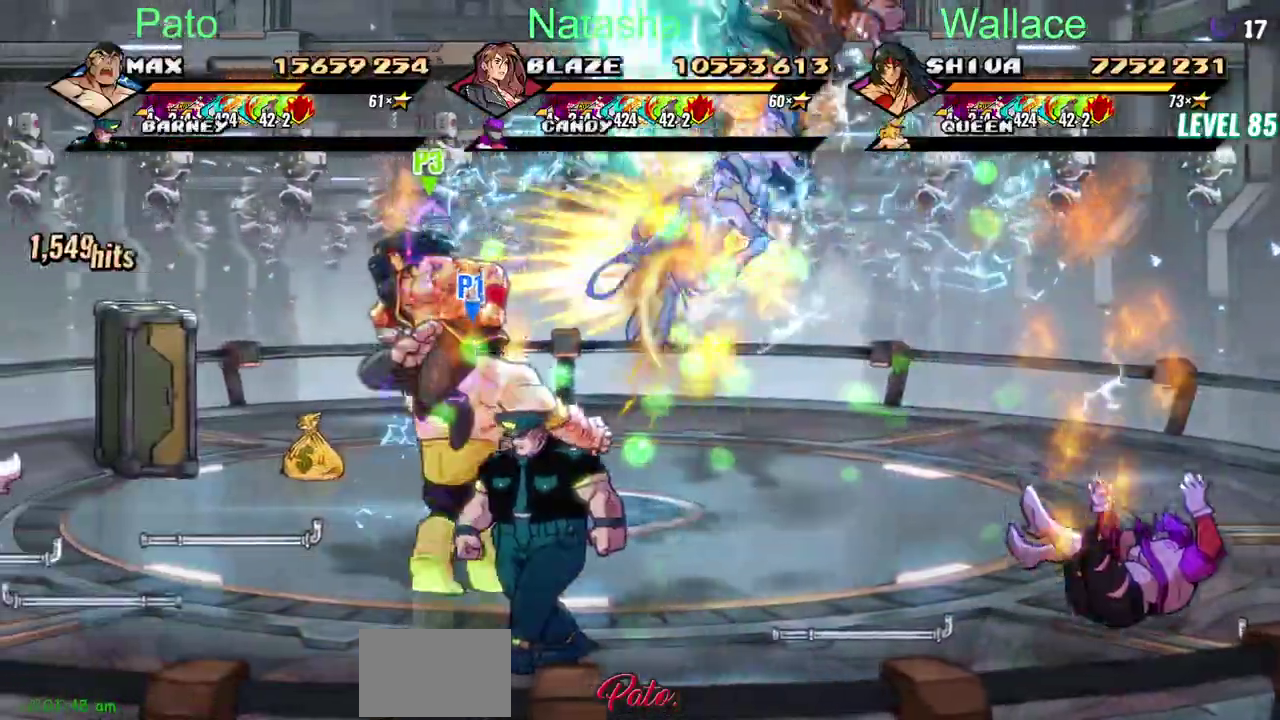
{"buttons": ["DPAD_LEFT"], "left_stick": "center", "right_stick": "center", "events": [[450, "DPAD_DOWN", "up"], [483, "DPAD_LEFT", "down"]]}
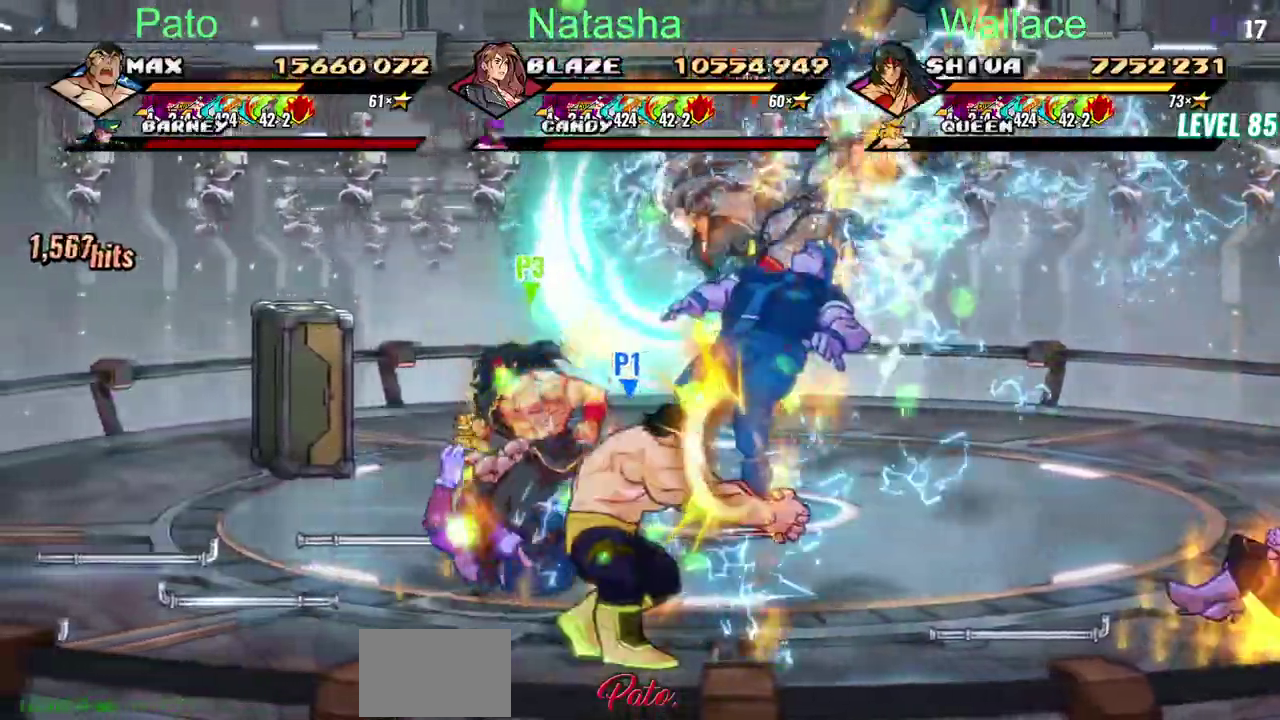
{"buttons": ["DPAD_LEFT"], "left_stick": "center", "right_stick": "center", "events": [[33, "DPAD_LEFT", "up"], [483, "DPAD_LEFT", "down"]]}
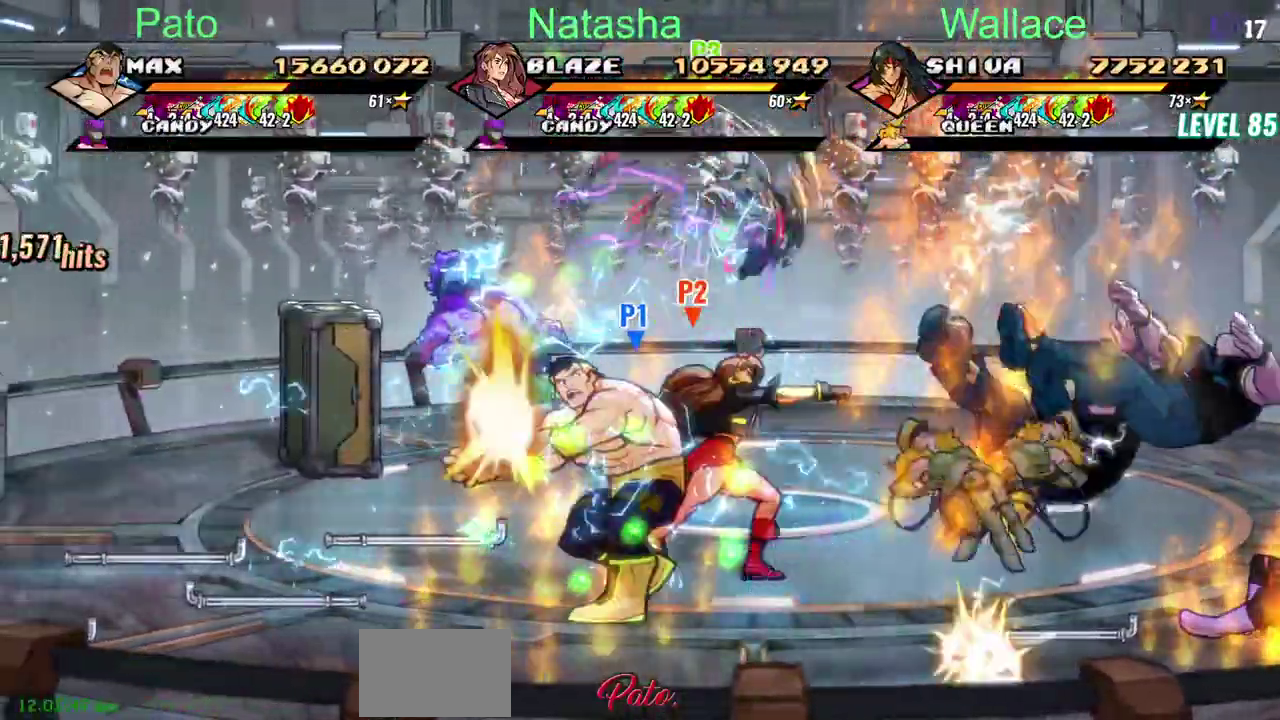
{"buttons": [], "left_stick": "center", "right_stick": "center", "events": [[83, "DPAD_LEFT", "up"]]}
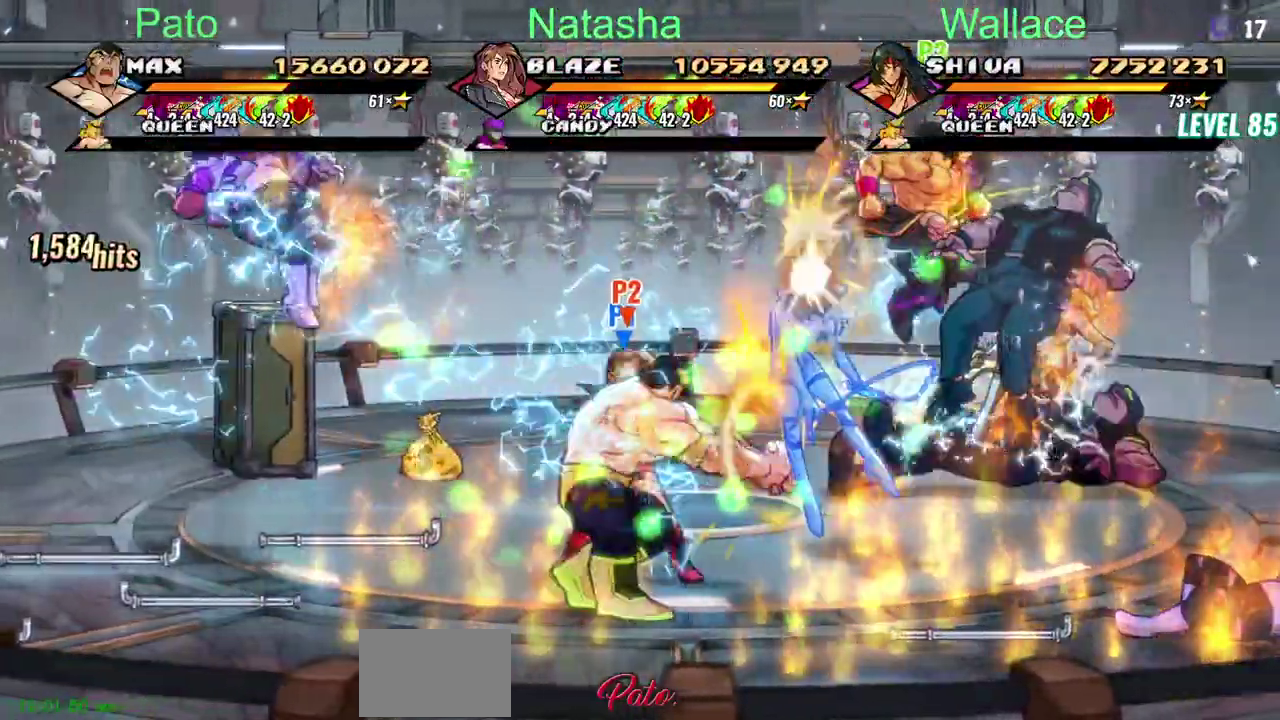
{"buttons": ["DPAD_LEFT"], "left_stick": "center", "right_stick": "center", "events": [[317, "CIRCLE", "down"], [450, "CIRCLE", "up"], [500, "DPAD_LEFT", "down"]]}
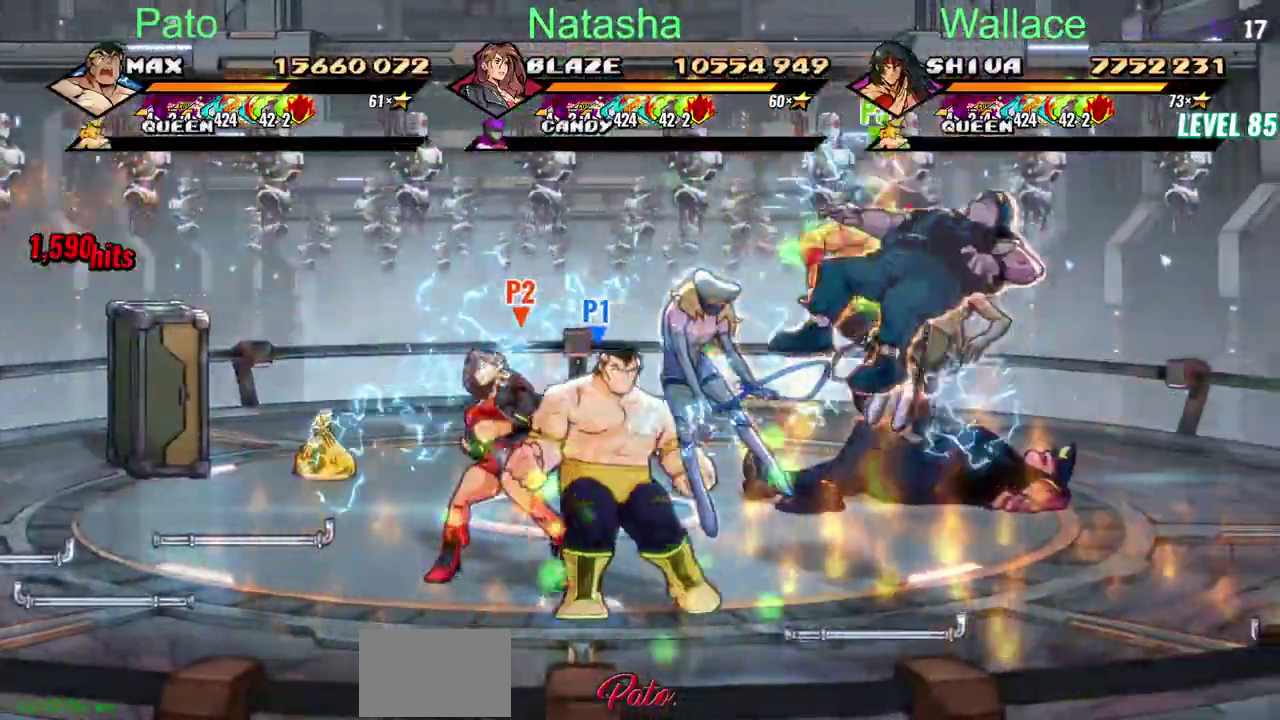
{"buttons": ["DPAD_LEFT"], "left_stick": "center", "right_stick": "center", "events": []}
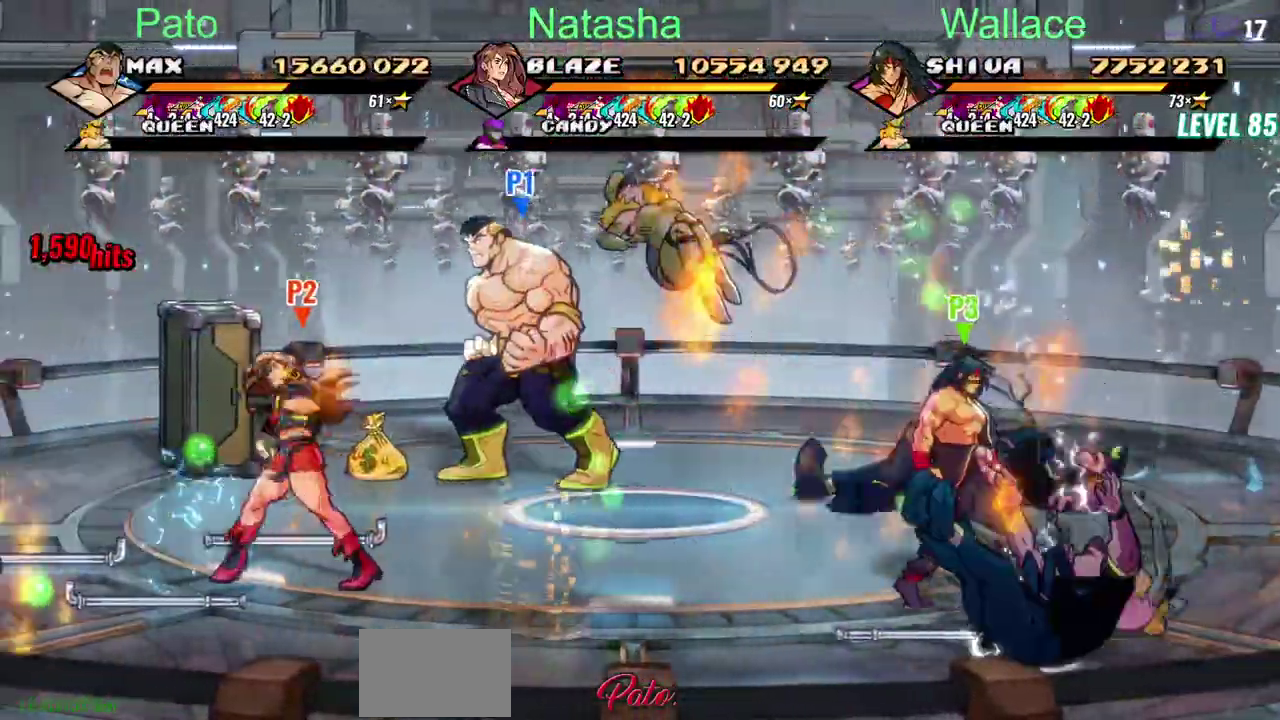
{"buttons": ["DPAD_LEFT"], "left_stick": "center", "right_stick": "center", "events": [[133, "CROSS", "down"], [200, "CROSS", "up"], [250, "TRIANGLE", "down"], [333, "TRIANGLE", "up"]]}
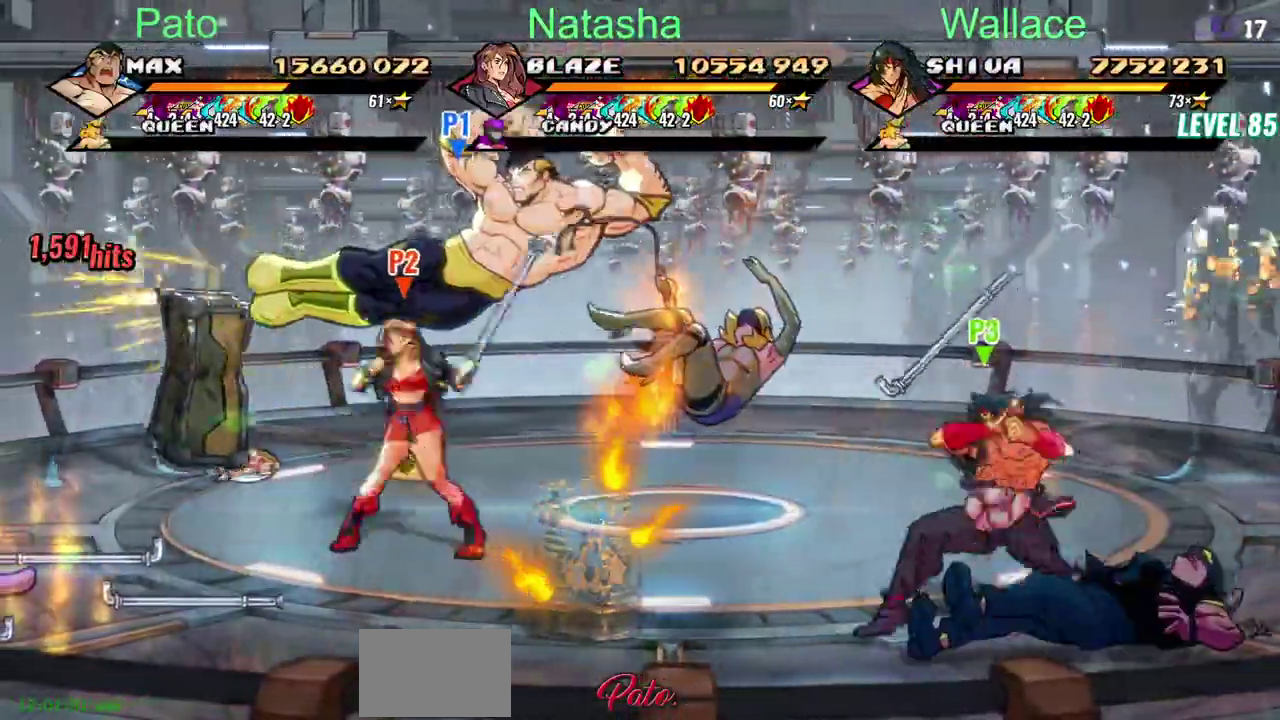
{"buttons": [], "left_stick": "center", "right_stick": "center", "events": [[367, "DPAD_LEFT", "up"]]}
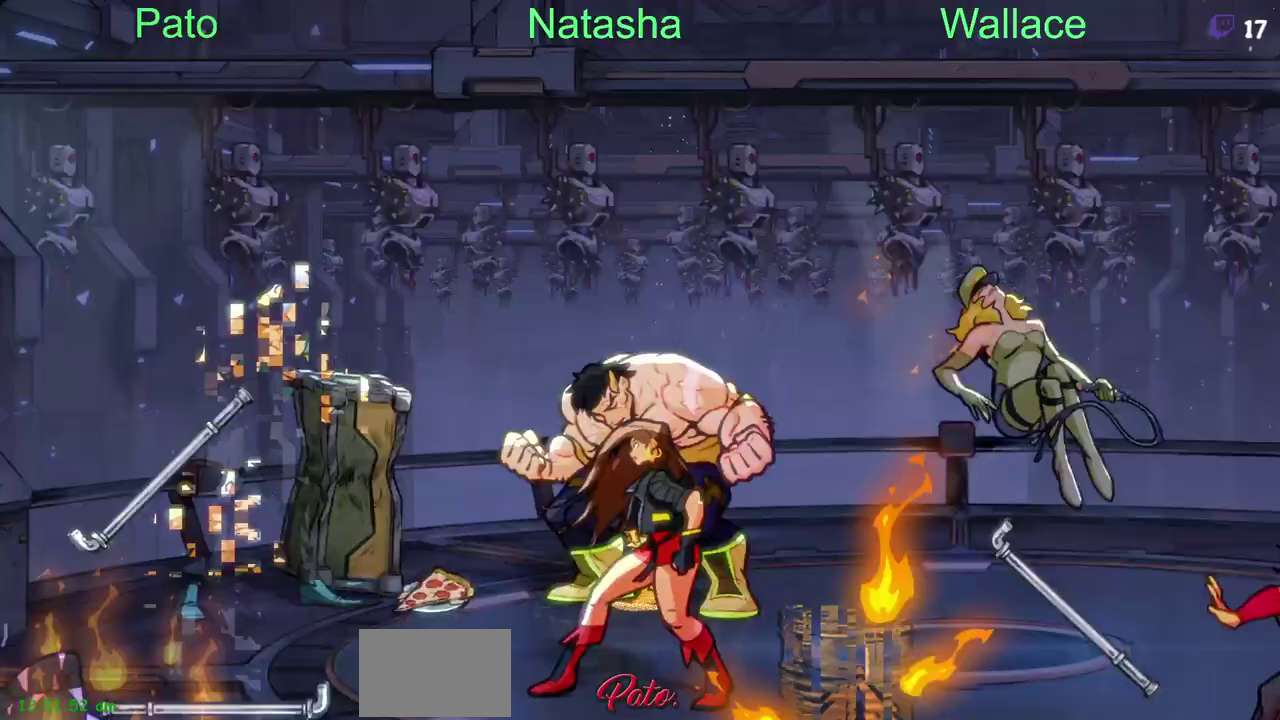
{"buttons": [], "left_stick": "center", "right_stick": "center", "events": [[350, "TRIANGLE", "down"], [467, "TRIANGLE", "up"]]}
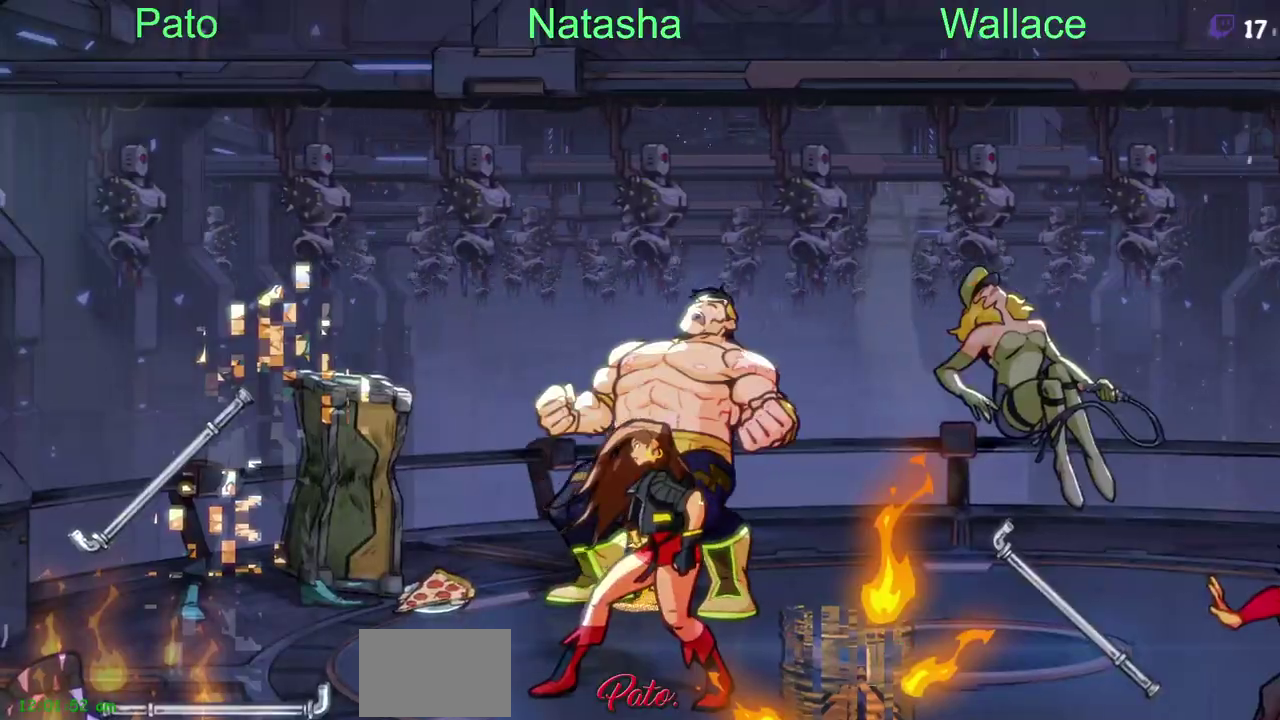
{"buttons": [], "left_stick": "center", "right_stick": "center", "events": [[17, "TRIANGLE", "down"], [133, "TRIANGLE", "up"]]}
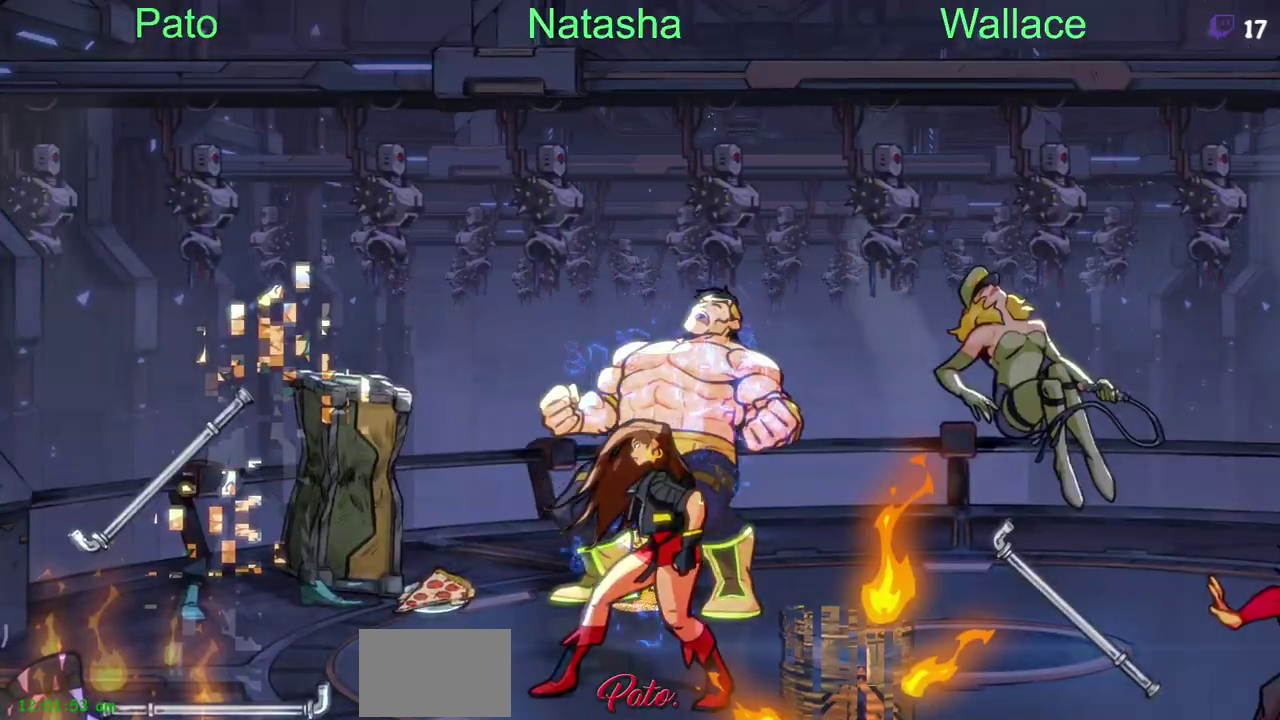
{"buttons": ["DPAD_LEFT"], "left_stick": "center", "right_stick": "center", "events": [[50, "DPAD_LEFT", "down"]]}
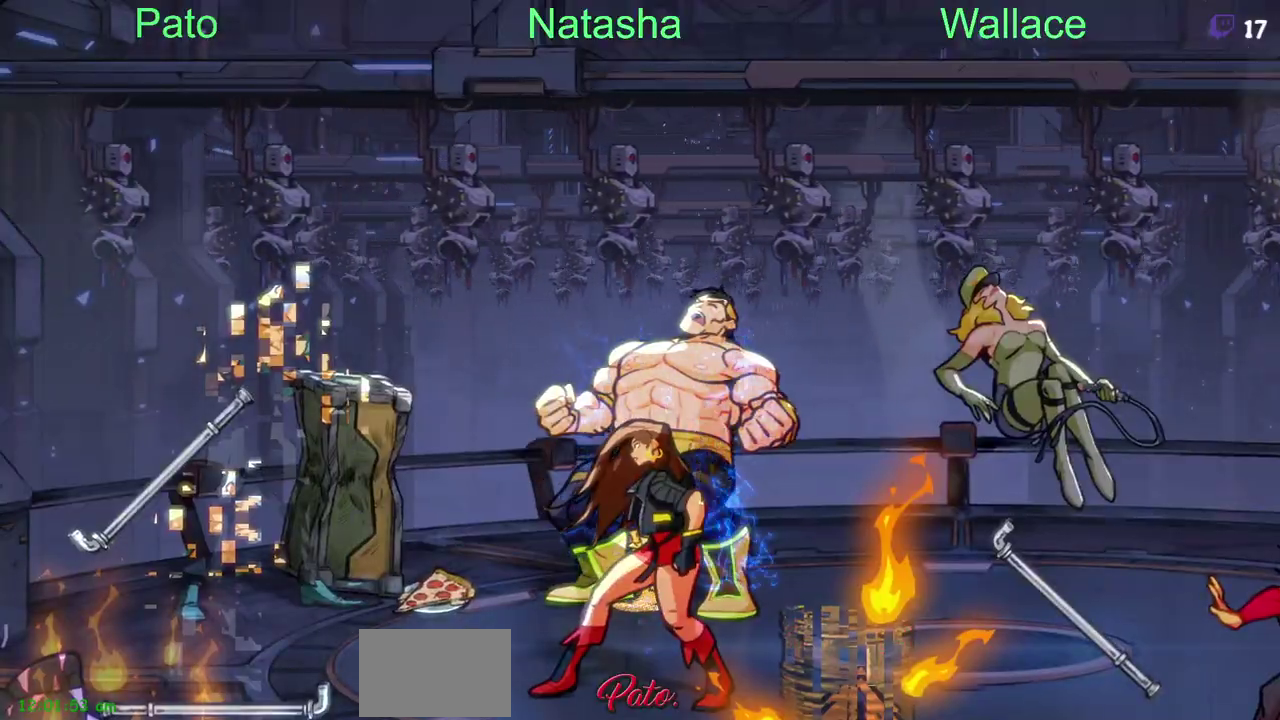
{"buttons": ["DPAD_LEFT"], "left_stick": "center", "right_stick": "center", "events": []}